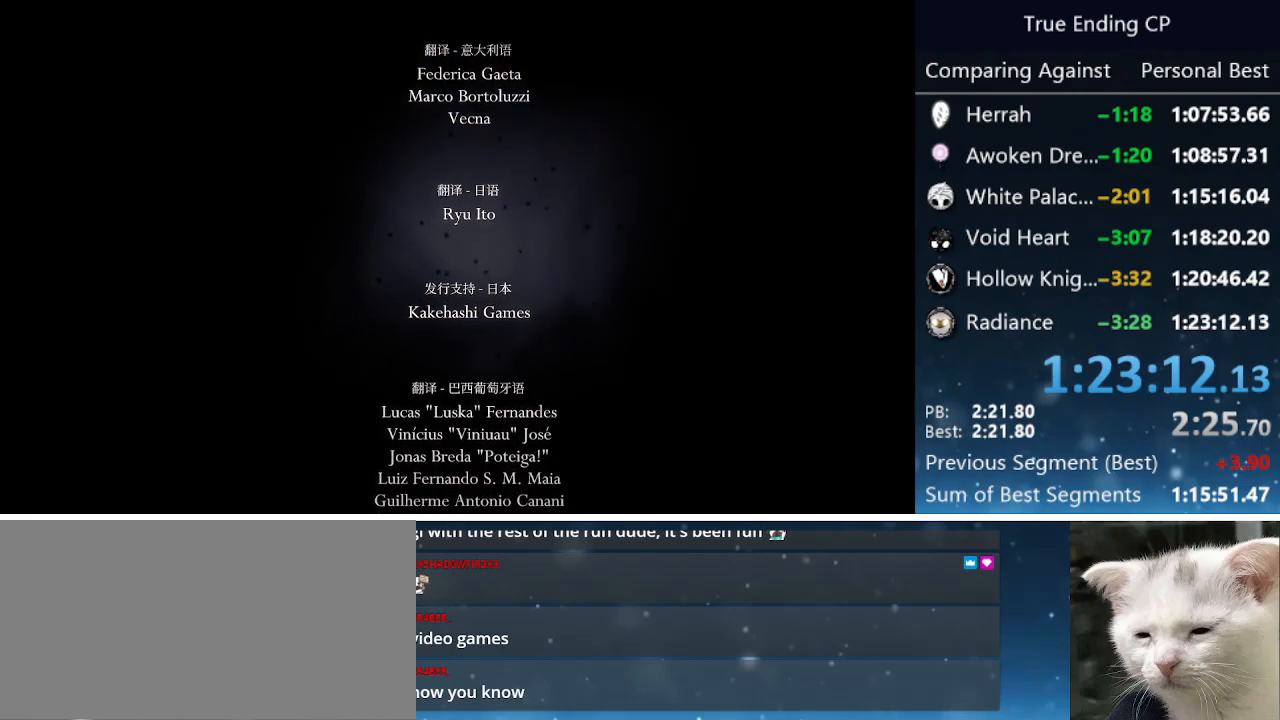
Gameplay with keyboard; each line is a JSON object with the keys held at the frame after it. "events" lists presses ("down") and releases ("up") of "cast", "cdash", "dash", "dnail", "down", "focus", "jump", "left", "menu", "nail", "pause", "right" and "up" between this image and that frame as [ms after this image, input, new state], when the widget could be followed in between. No other keys are recorded. Mouse input is not recorded. Key names are as the overlay labels them; some are game actions (e.g. jump) rather than physical keys.
{"keys": [], "events": [[233, "right", "down"], [333, "right", "up"]]}
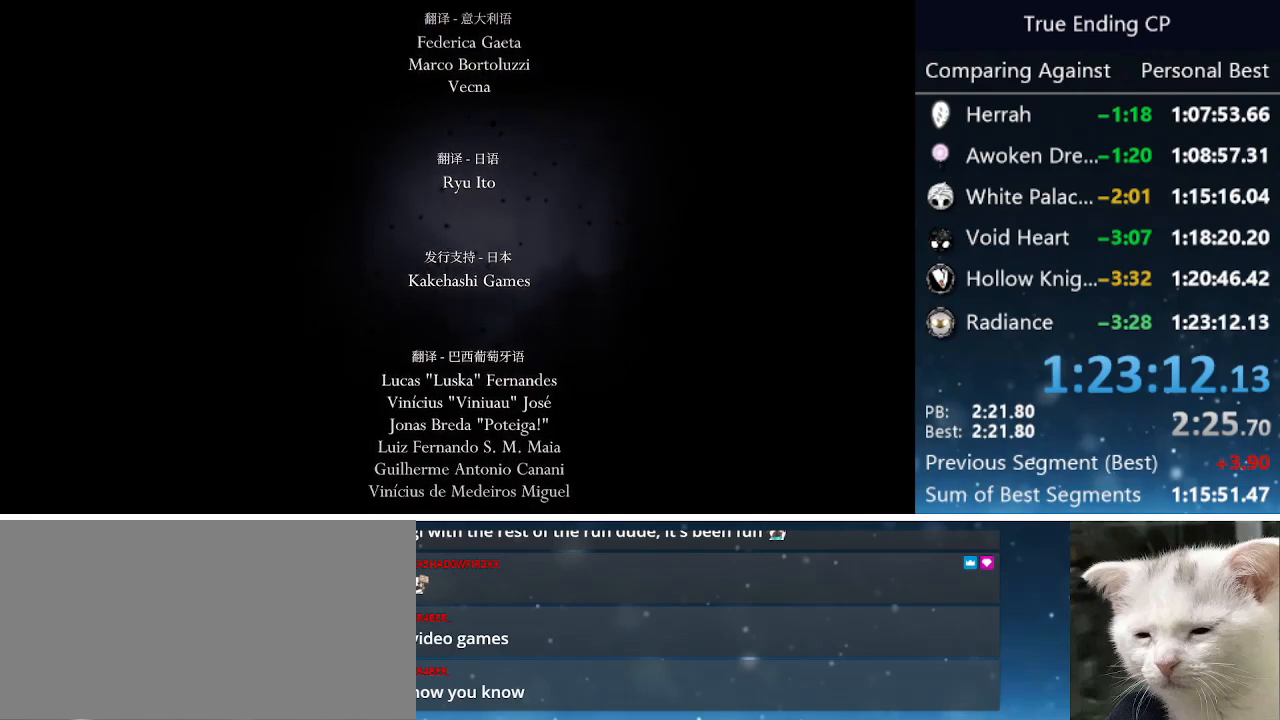
{"keys": [], "events": [[450, "menu", "down"], [500, "menu", "up"]]}
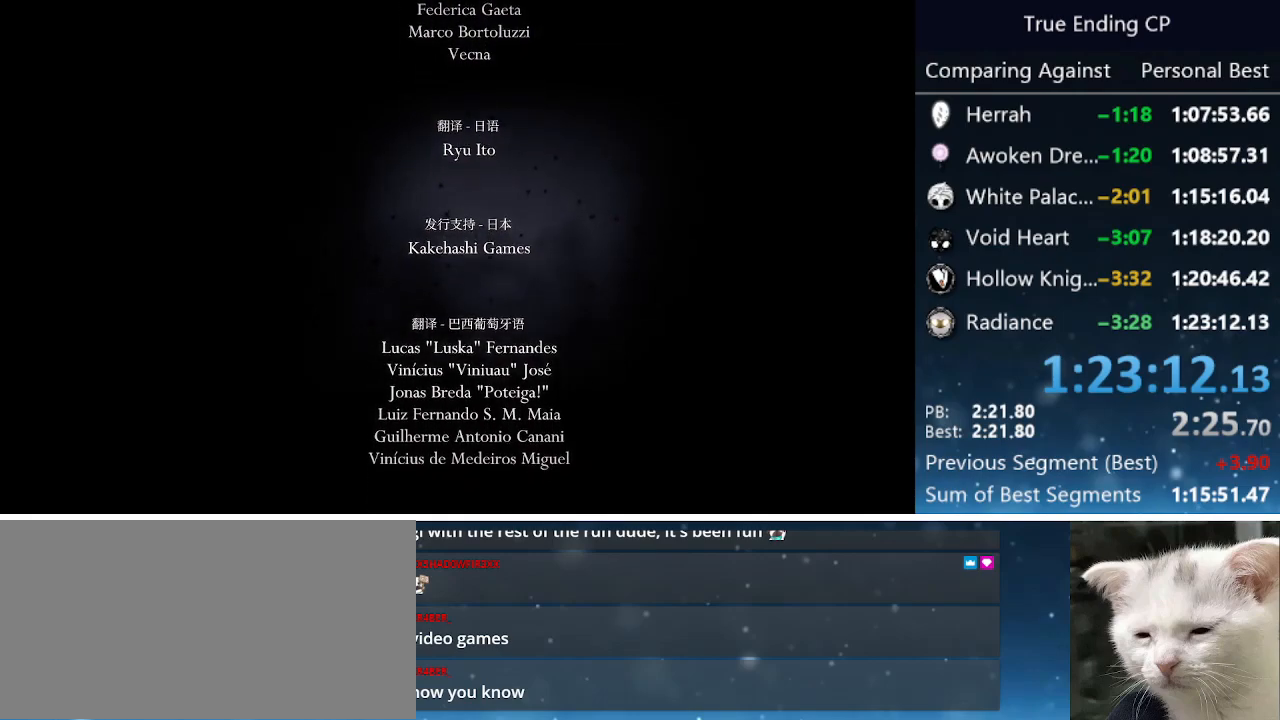
{"keys": [], "events": []}
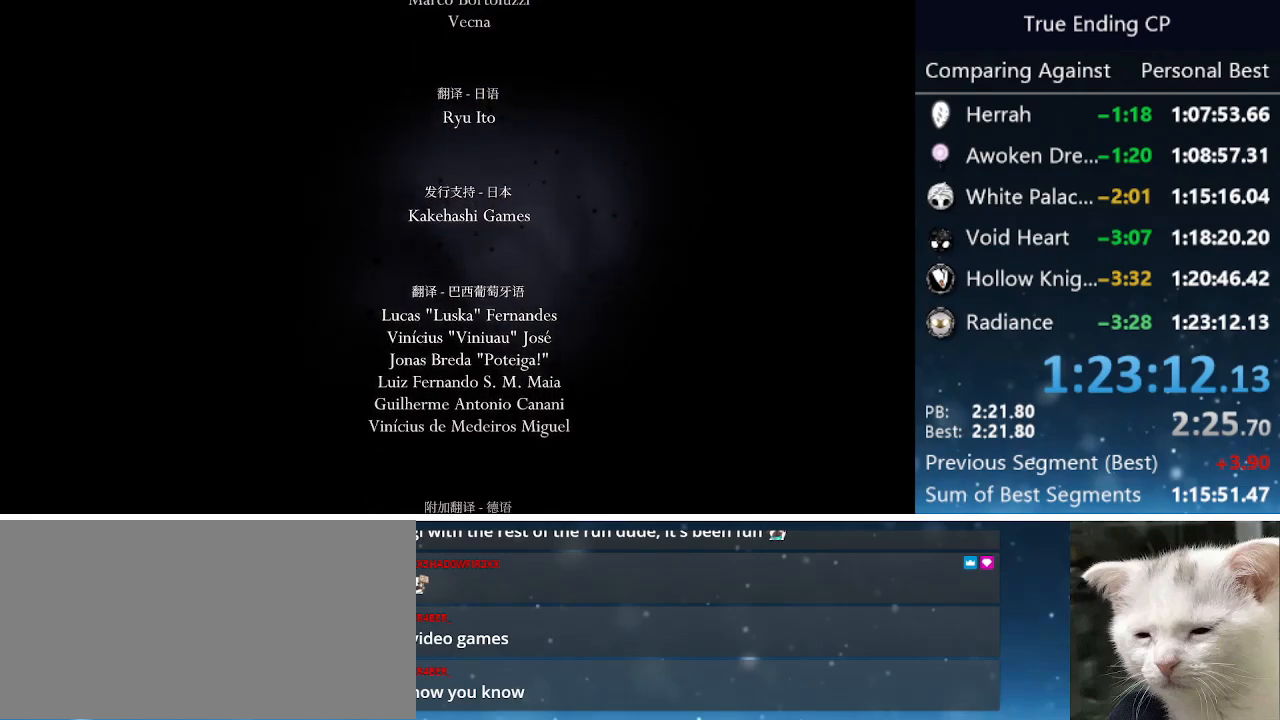
{"keys": [], "events": []}
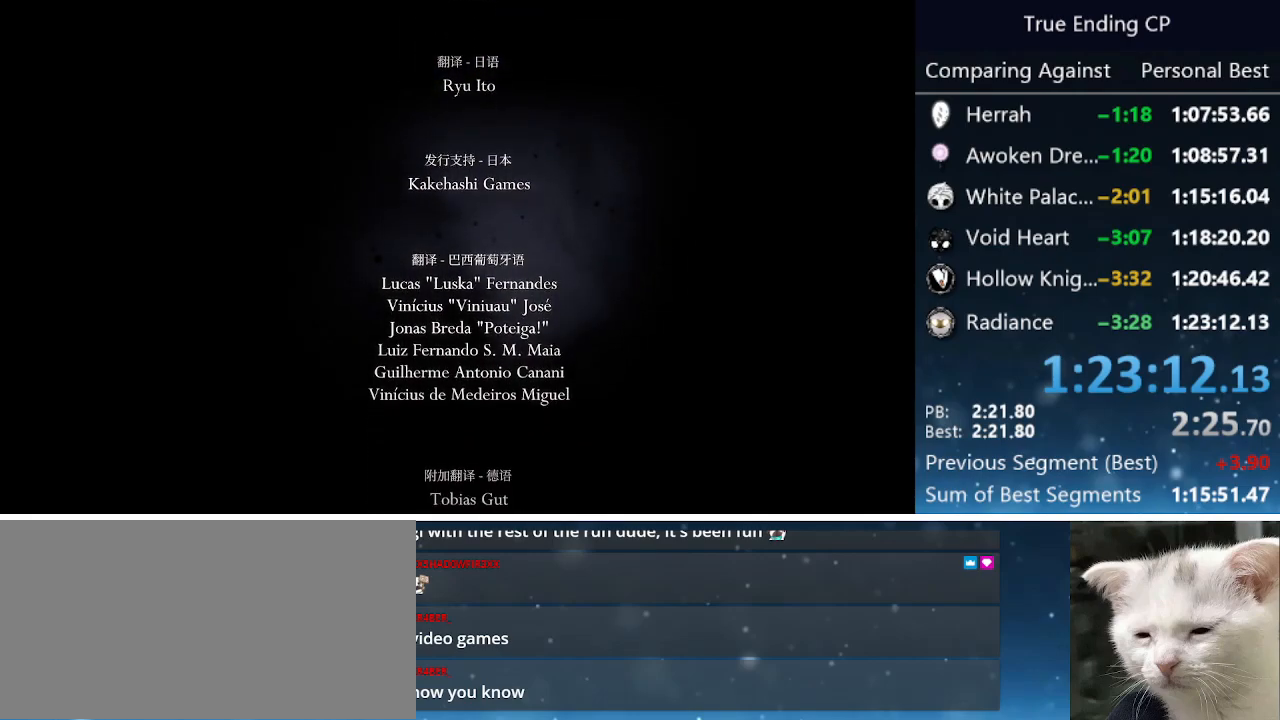
{"keys": [], "events": []}
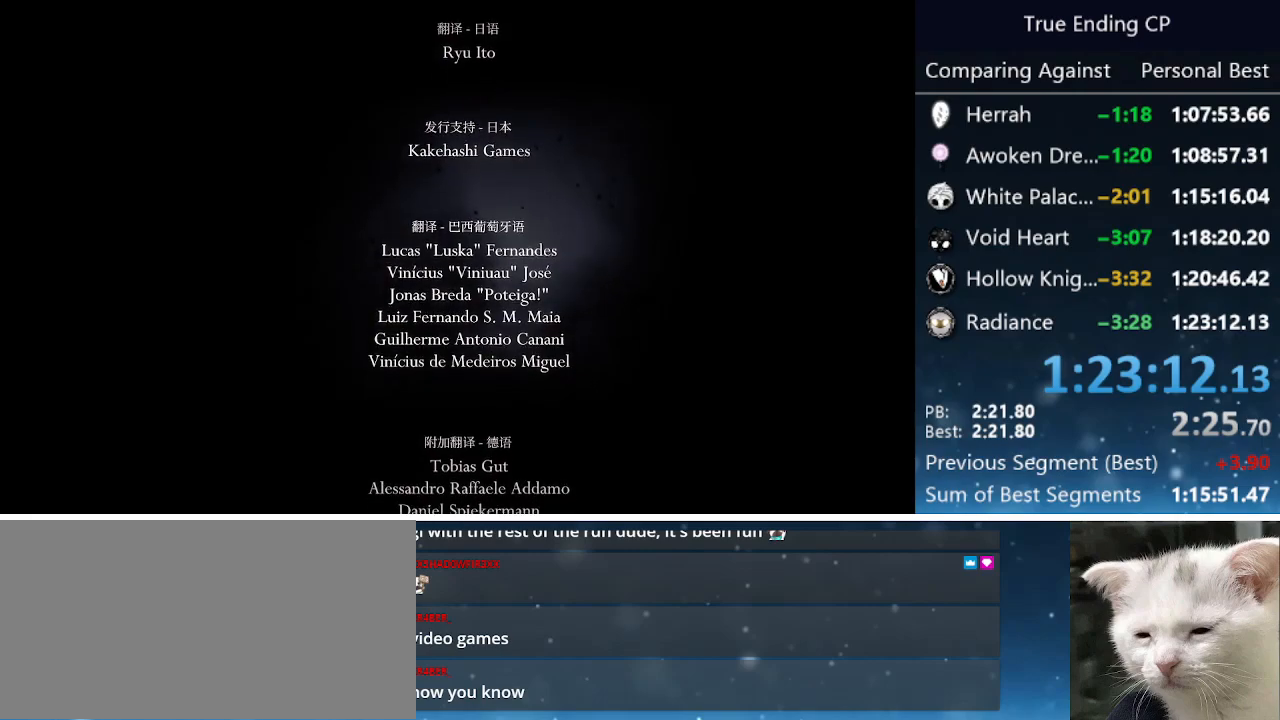
{"keys": [], "events": []}
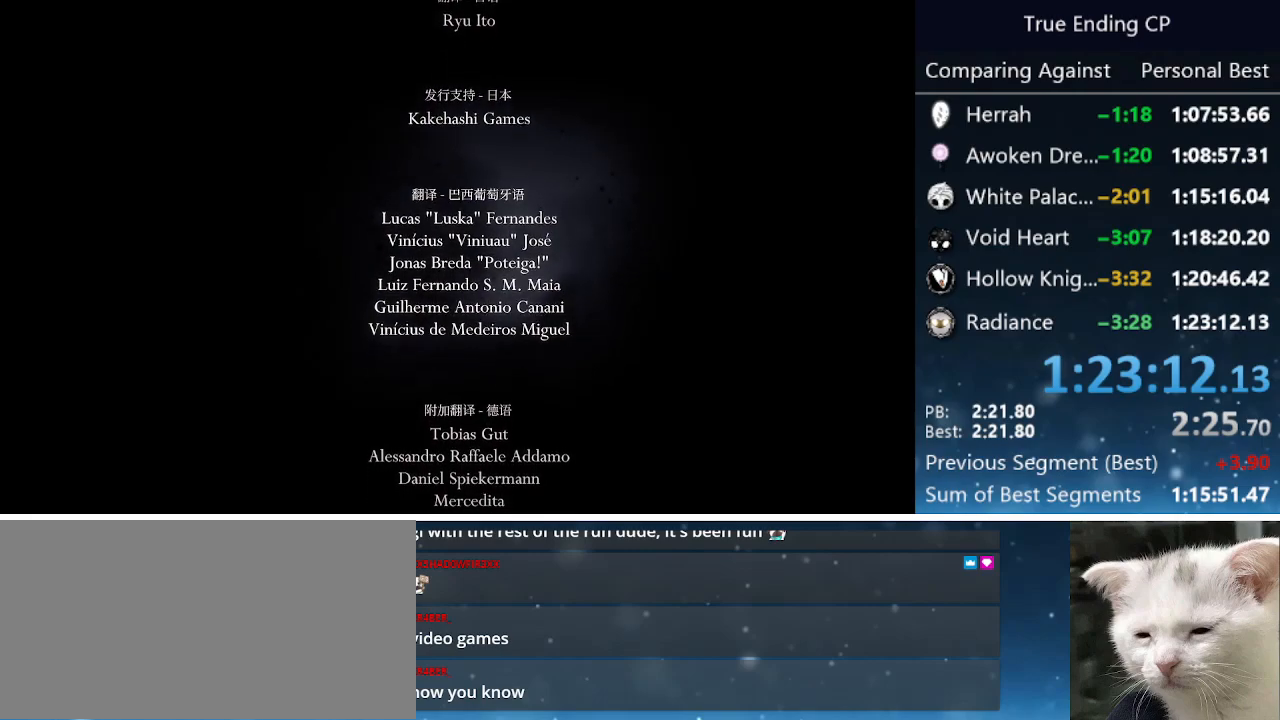
{"keys": [], "events": []}
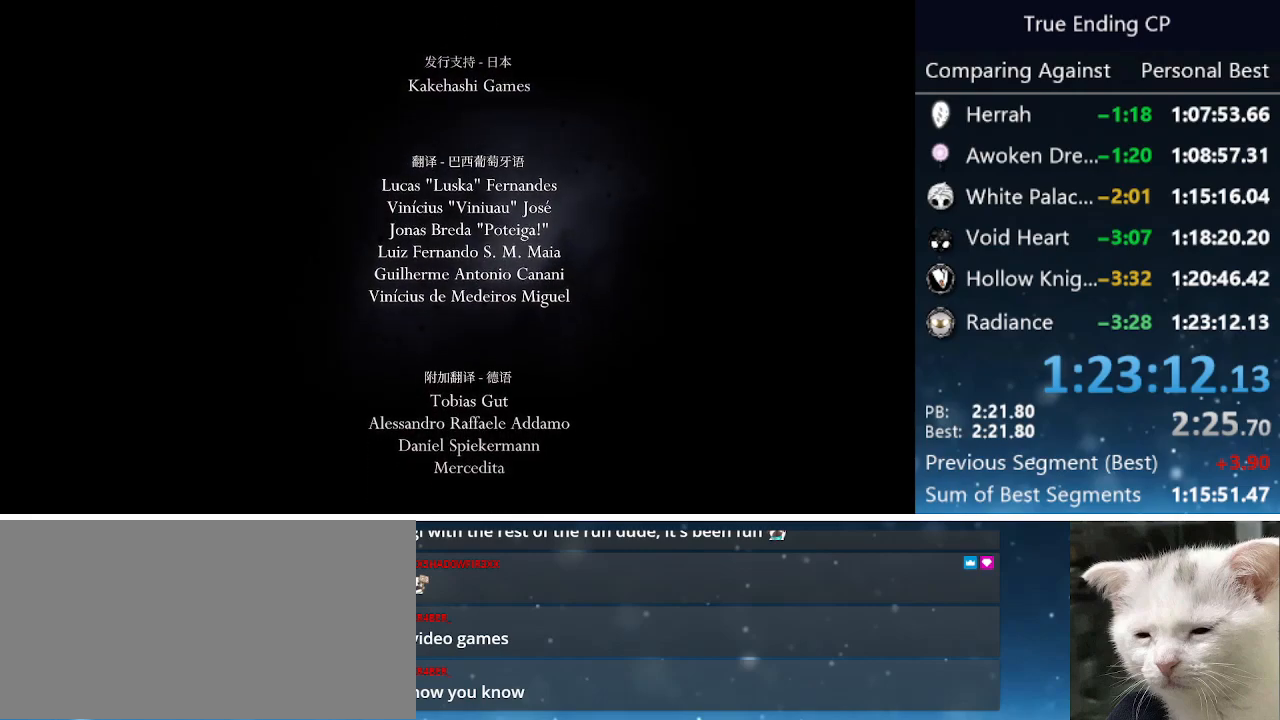
{"keys": [], "events": []}
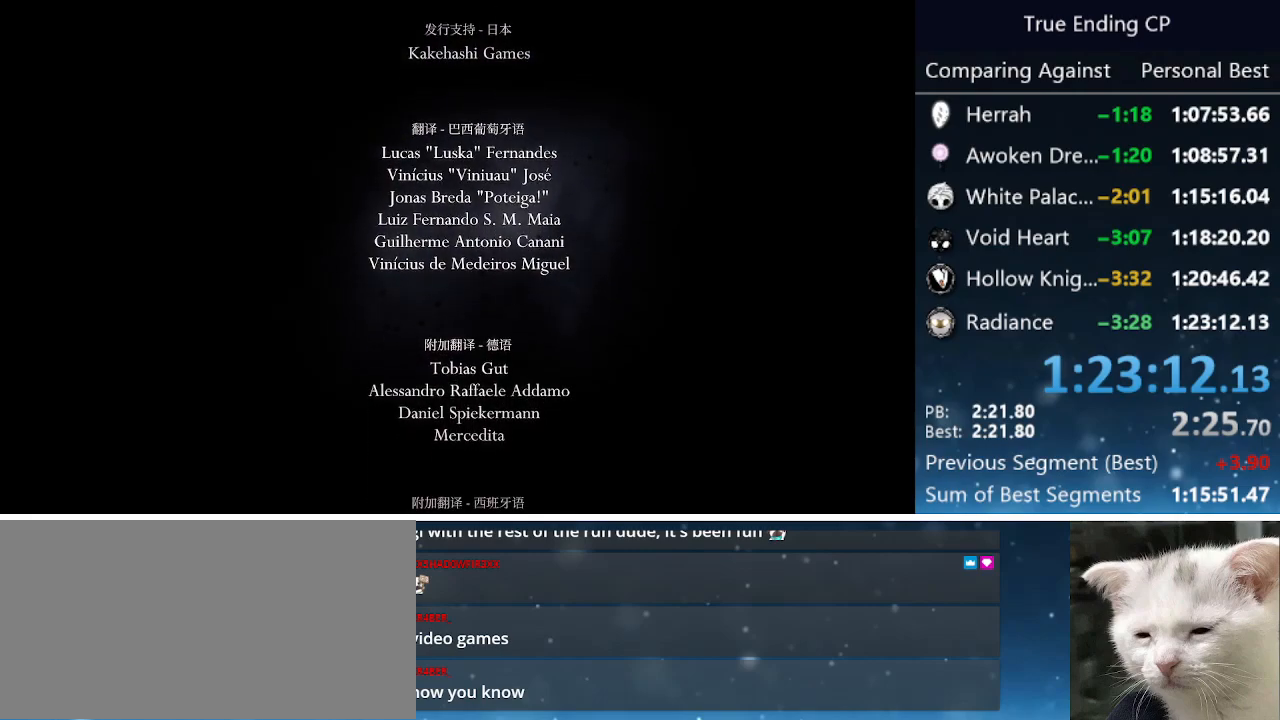
{"keys": [], "events": [[450, "right", "down"], [500, "right", "up"]]}
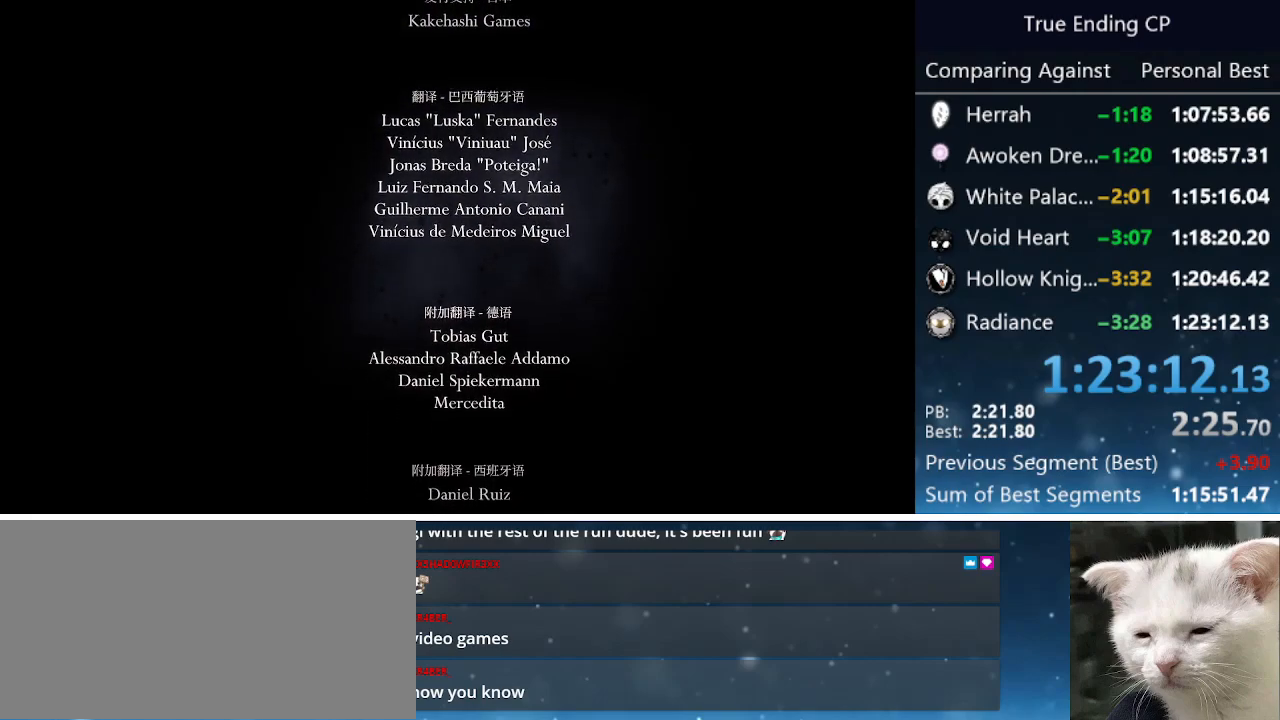
{"keys": [], "events": [[250, "menu", "down"], [333, "menu", "up"]]}
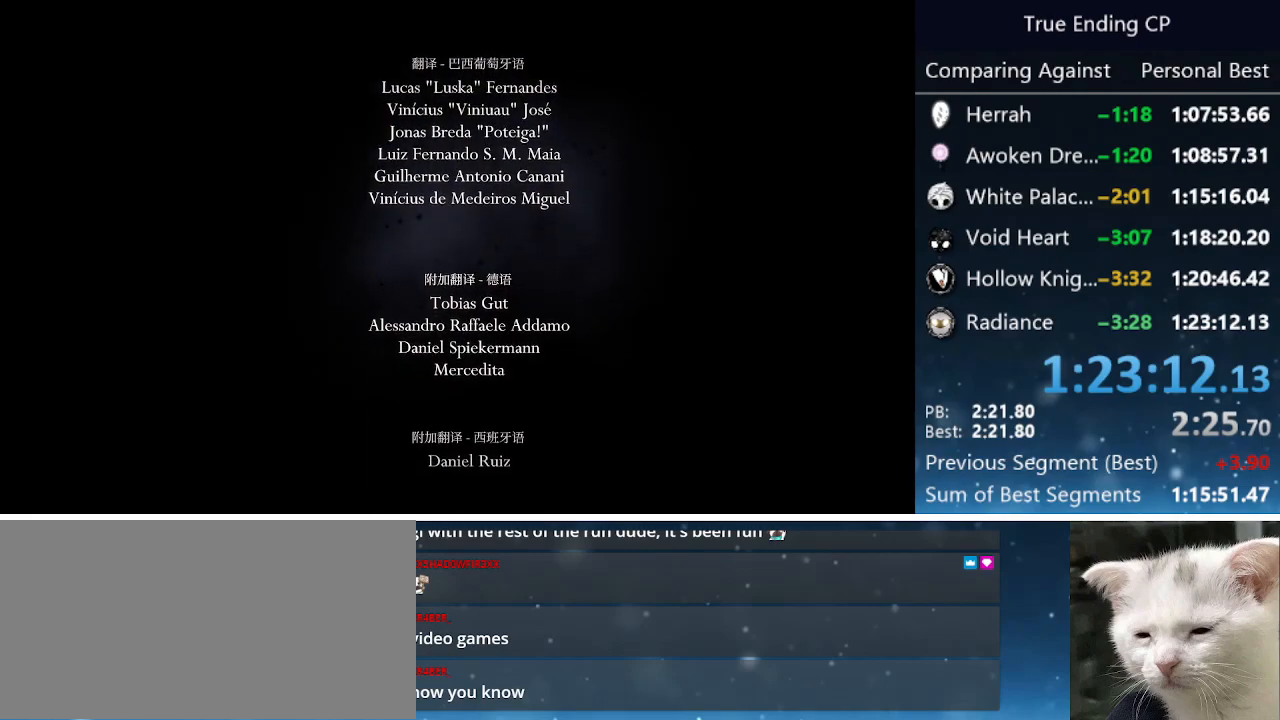
{"keys": [], "events": [[66, "menu", "down"], [116, "menu", "up"]]}
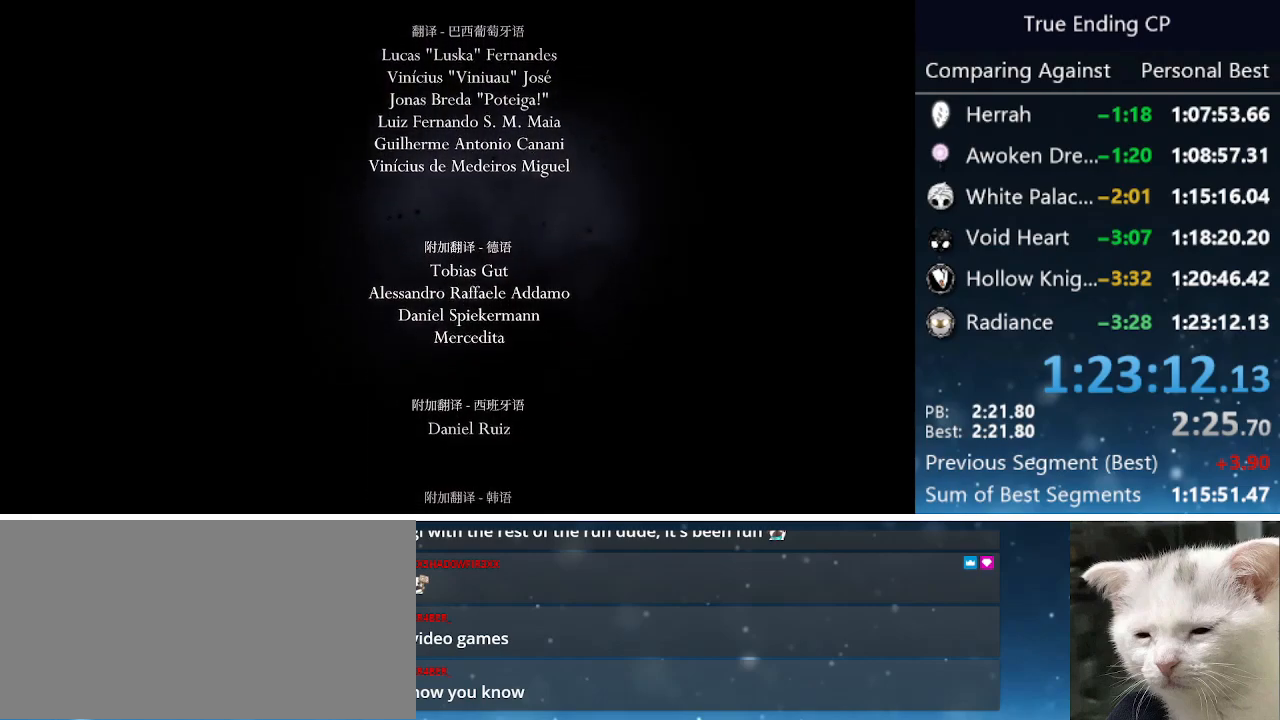
{"keys": [], "events": [[133, "right", "down"], [216, "menu", "down"], [216, "right", "up"], [266, "menu", "up"]]}
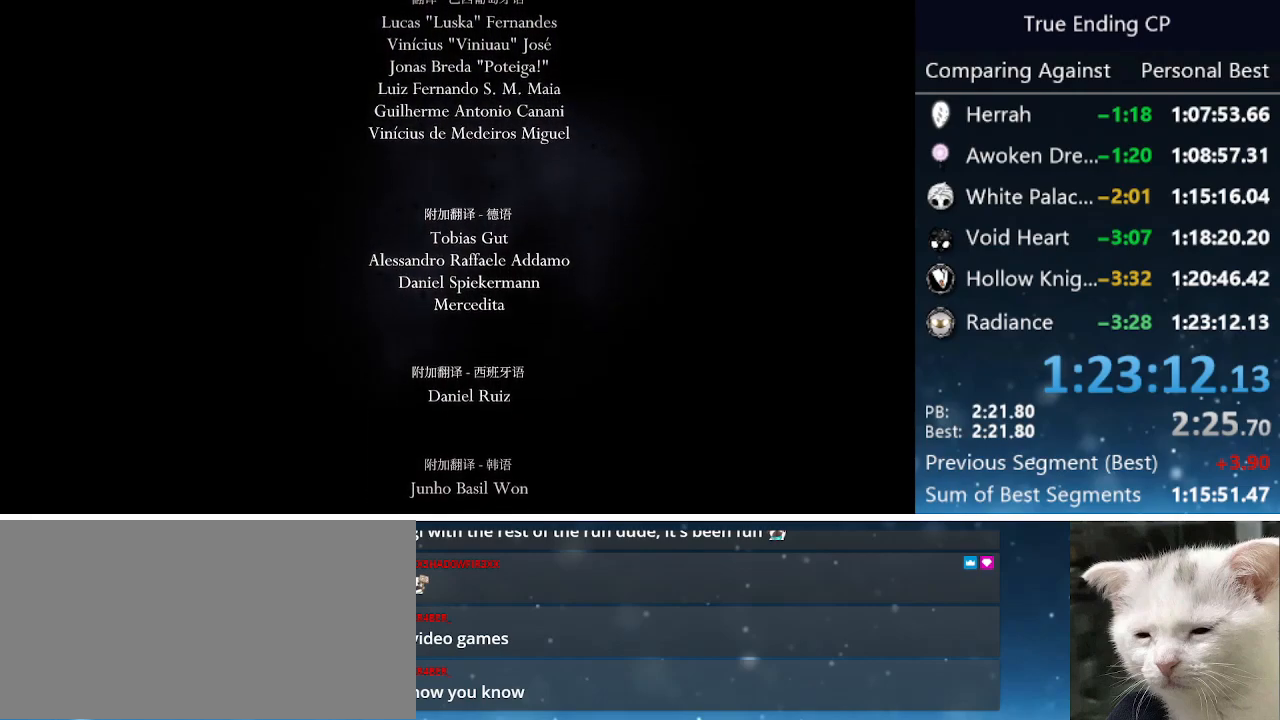
{"keys": [], "events": [[300, "right", "down"], [433, "right", "up"]]}